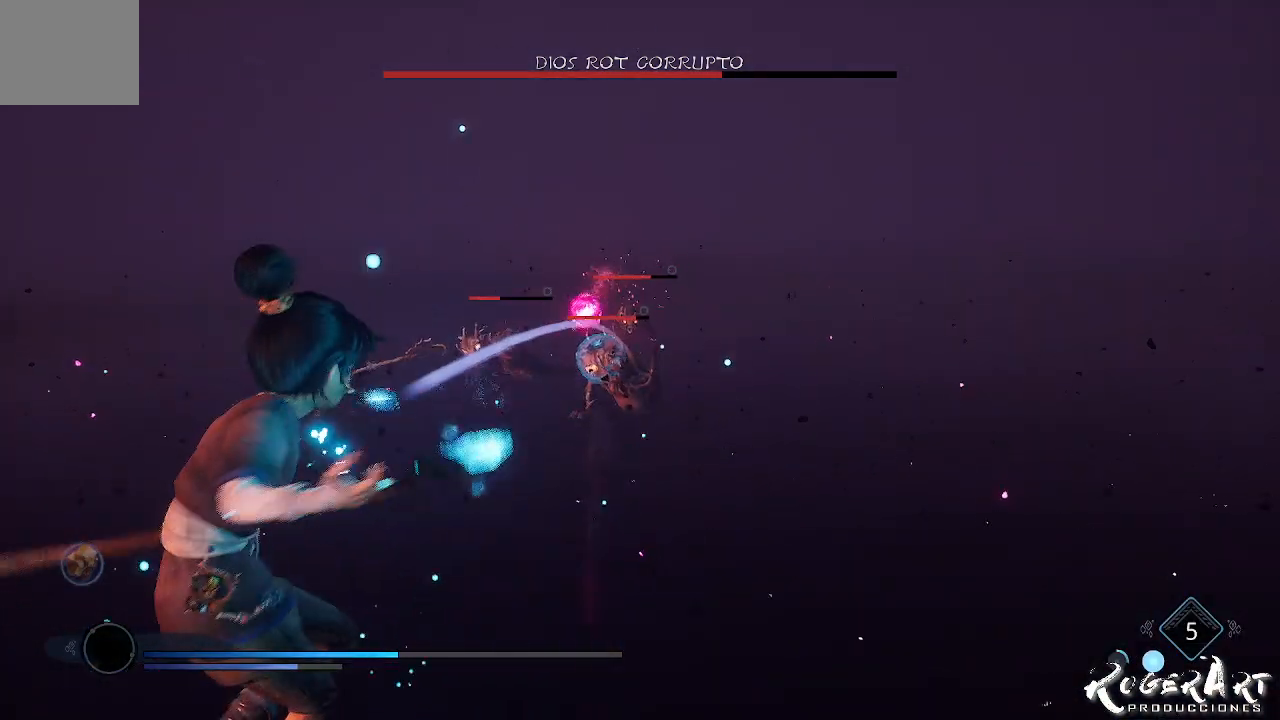
Gameplay with a controller (PlayStation layout); each line is a JSON object with the inputs held at the frame after it. "events" lists button and stick changes between this image and that frame as [ms after this image, input, new state], when the widget could be followed in between.
{"buttons": [], "left_stick": "right", "right_stick": "center", "events": [[167, "left_stick", "right"], [333, "L2", "up"], [333, "R1", "up"], [400, "CIRCLE", "down"], [500, "CIRCLE", "up"]]}
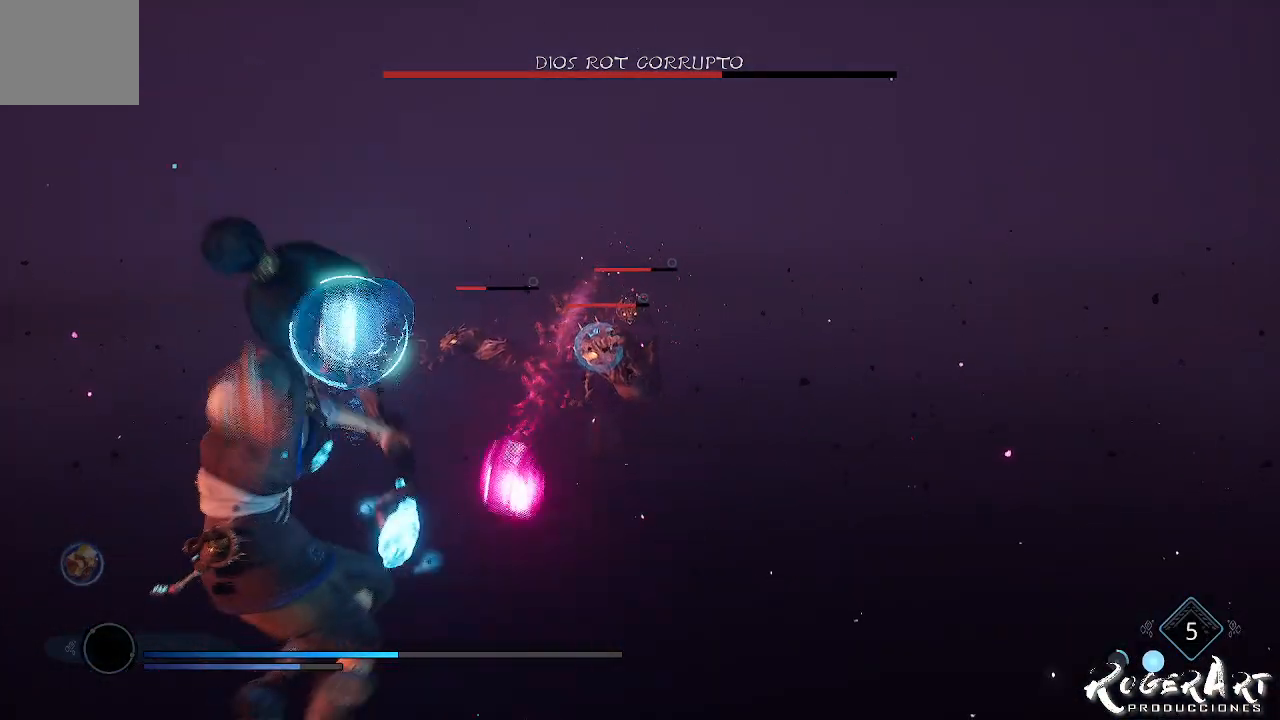
{"buttons": ["CIRCLE"], "left_stick": "right", "right_stick": "center", "events": [[67, "CIRCLE", "down"], [133, "CIRCLE", "up"], [167, "CIRCLE", "down"], [300, "CIRCLE", "up"], [333, "CIRCLE", "down"], [400, "CIRCLE", "up"], [467, "CIRCLE", "down"]]}
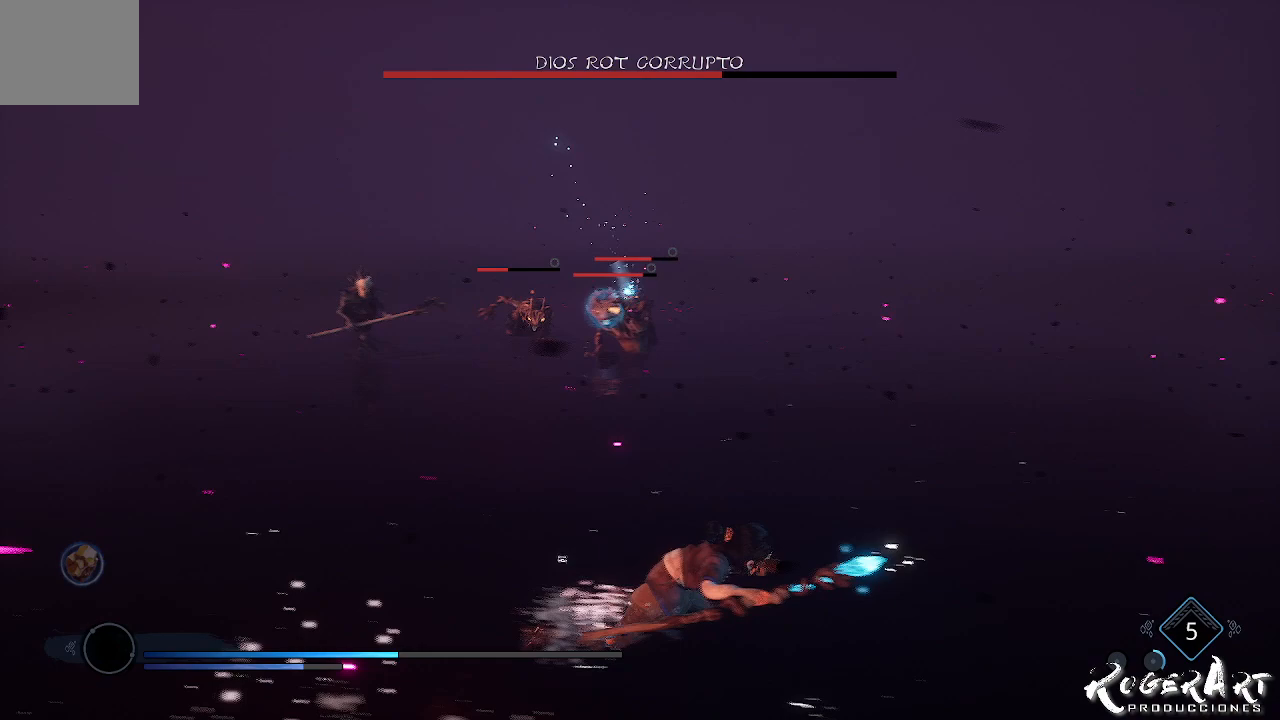
{"buttons": [], "left_stick": "right", "right_stick": "left", "events": [[33, "CIRCLE", "up"], [67, "CIRCLE", "down"], [133, "CIRCLE", "up"], [167, "CIRCLE", "down"], [267, "CIRCLE", "up"], [400, "right_stick", "left"]]}
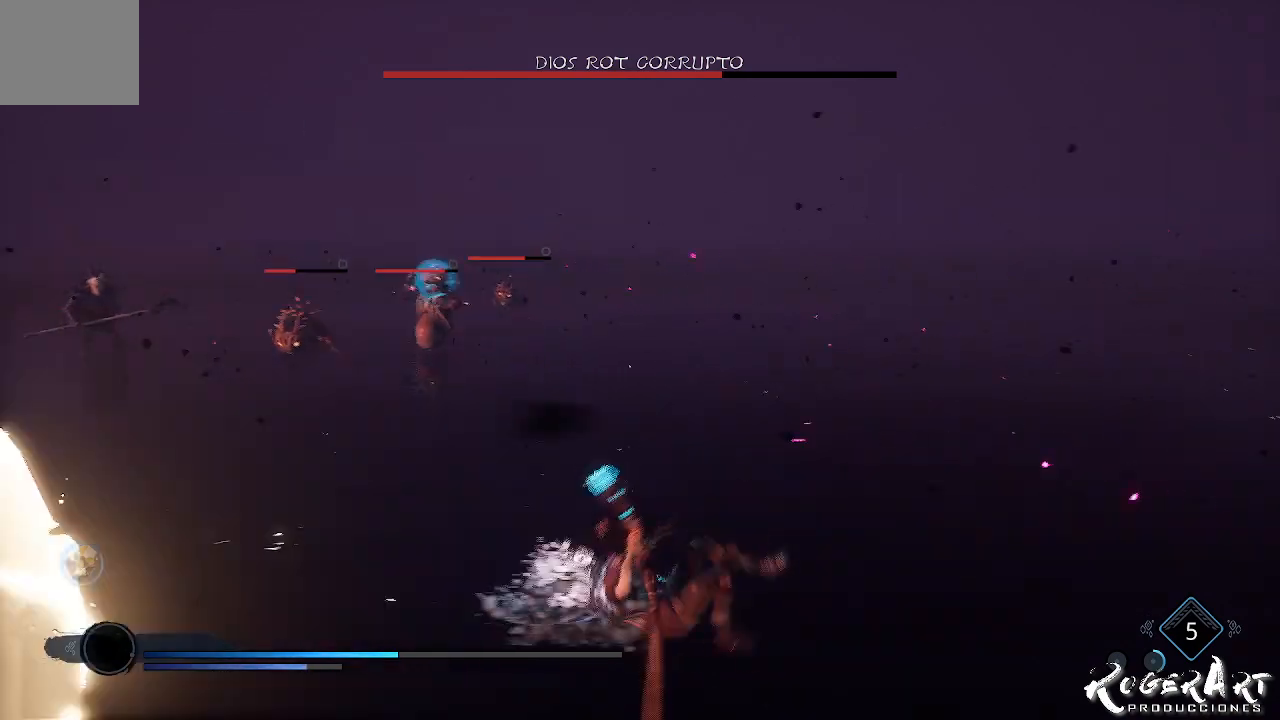
{"buttons": [], "left_stick": "right", "right_stick": "left", "events": [[133, "right_stick", "center"], [233, "CIRCLE", "down"], [333, "CIRCLE", "up"], [467, "right_stick", "left"]]}
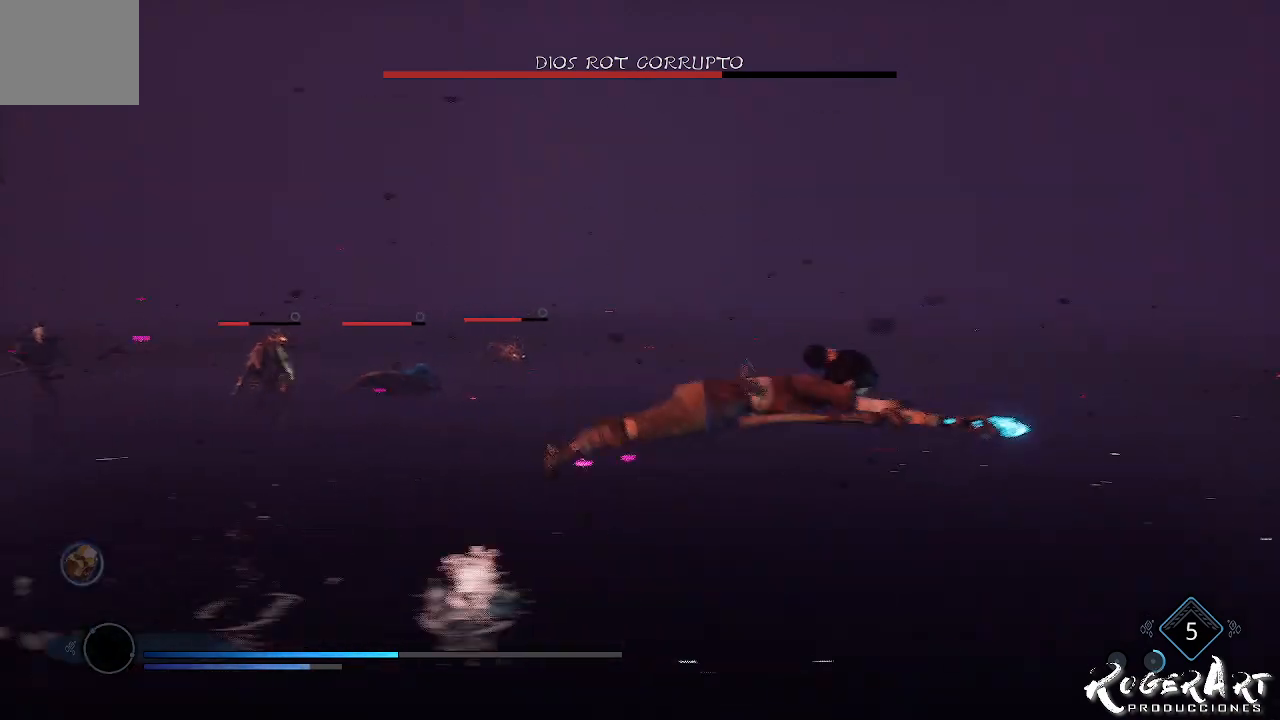
{"buttons": [], "left_stick": "up-right", "right_stick": "center", "events": [[167, "left_stick", "up-right"], [400, "right_stick", "center"]]}
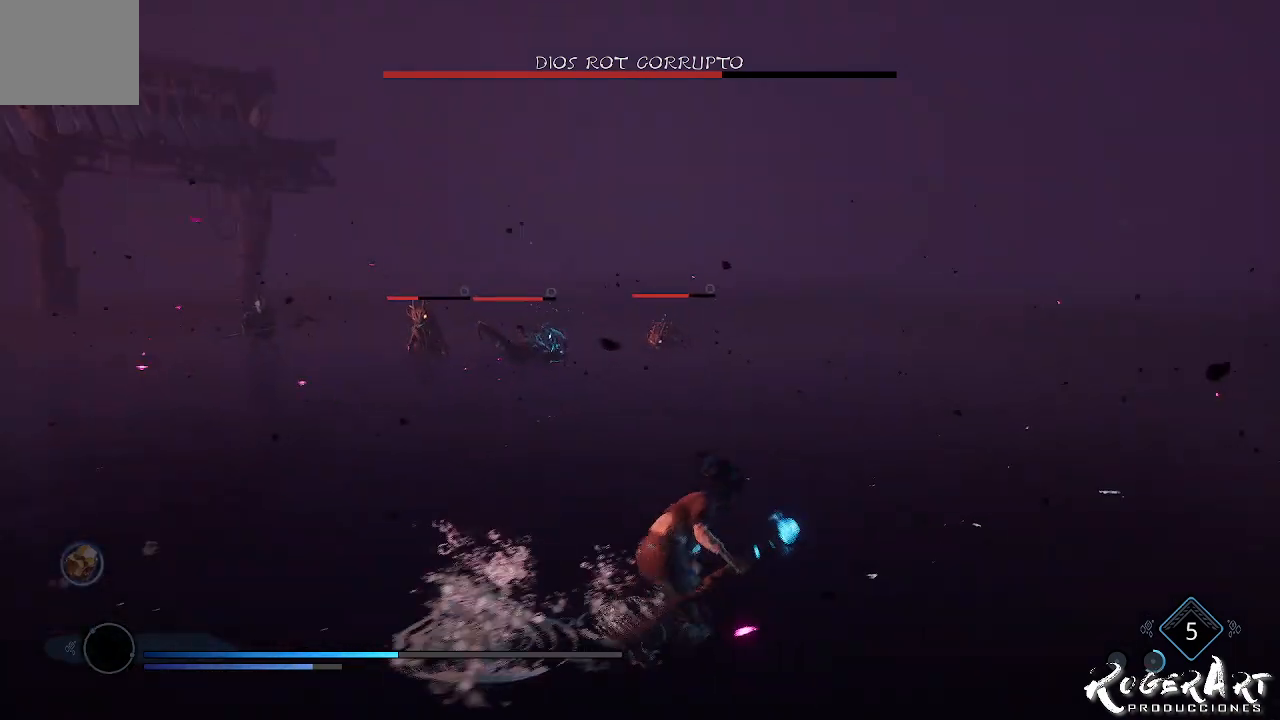
{"buttons": ["L2", "R1"], "left_stick": "up", "right_stick": "center", "events": [[100, "CROSS", "down"], [133, "left_stick", "up"], [200, "CROSS", "up"], [267, "CROSS", "down"], [333, "CROSS", "up"], [400, "L2", "down"], [467, "R1", "down"]]}
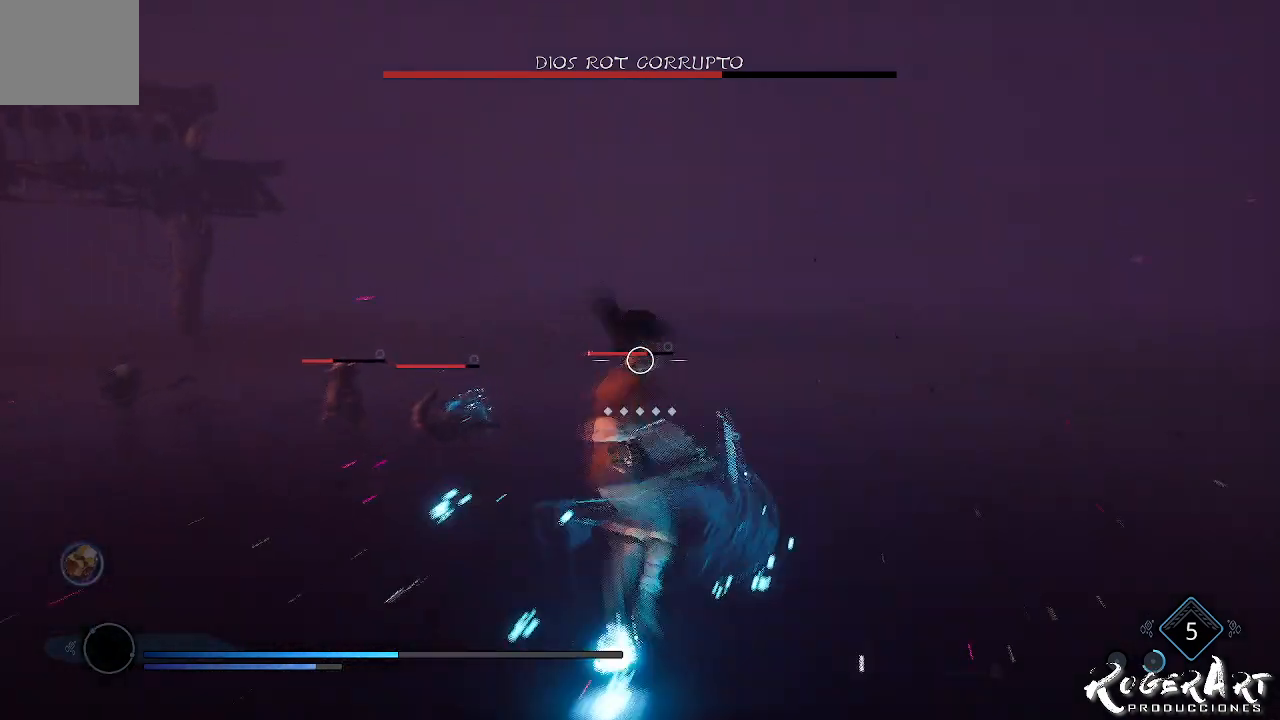
{"buttons": ["L2", "R1"], "left_stick": "center", "right_stick": "left", "events": [[233, "left_stick", "center"], [367, "right_stick", "left"]]}
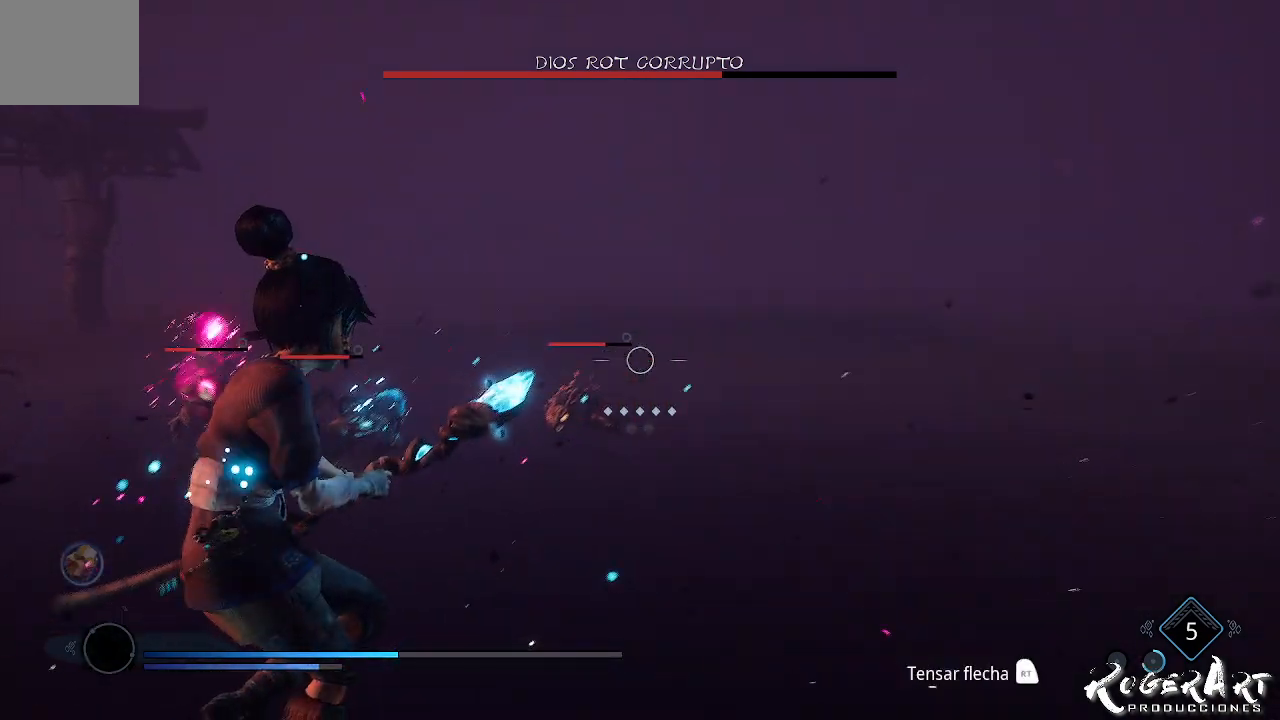
{"buttons": ["L2"], "left_stick": "center", "right_stick": "left", "events": [[67, "R1", "up"], [67, "right_stick", "center"], [200, "R1", "down"], [400, "R1", "up"], [433, "right_stick", "left"]]}
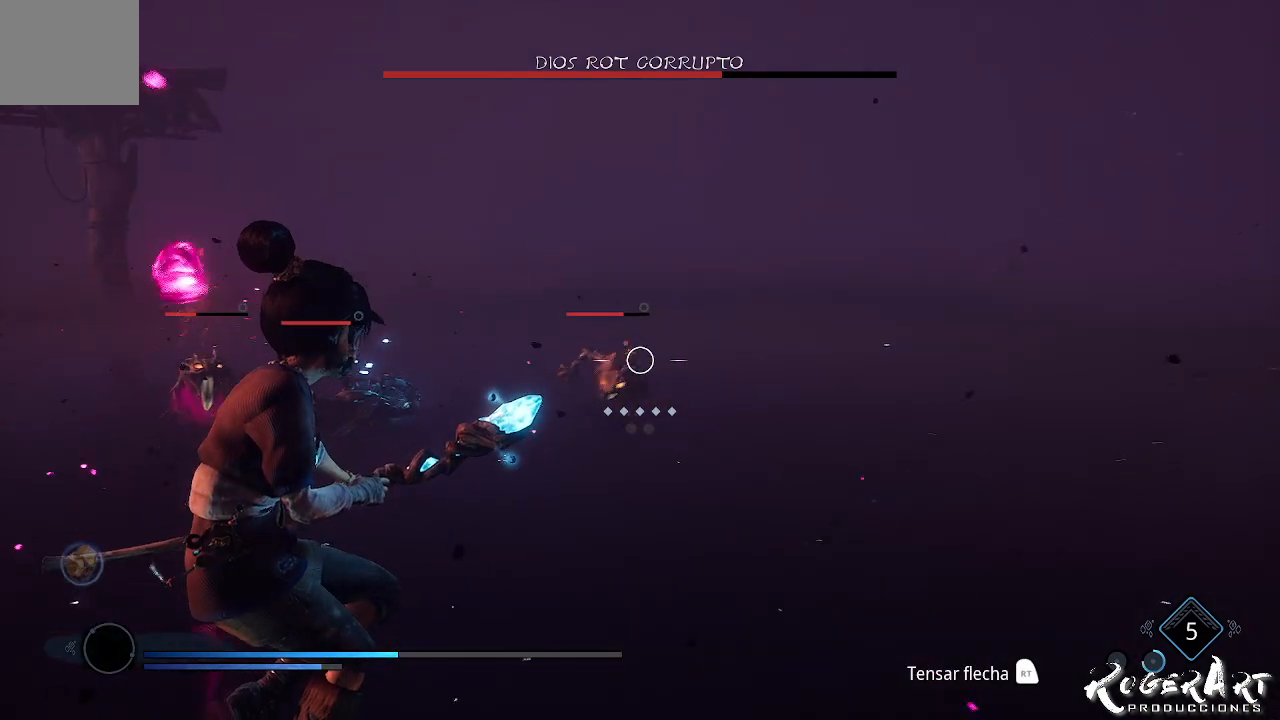
{"buttons": ["L2", "R2"], "left_stick": "center", "right_stick": "left", "events": [[200, "R2", "down"]]}
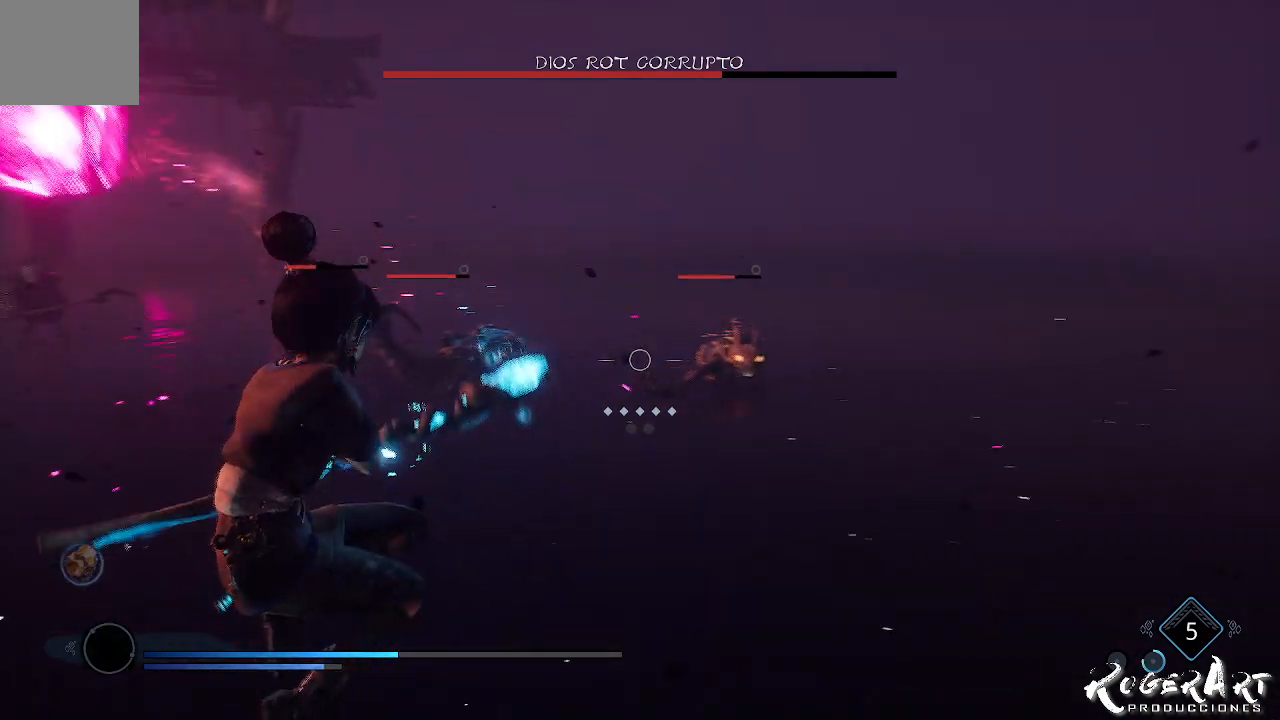
{"buttons": [], "left_stick": "center", "right_stick": "center", "events": [[467, "R2", "up"], [467, "right_stick", "center"], [500, "L2", "up"]]}
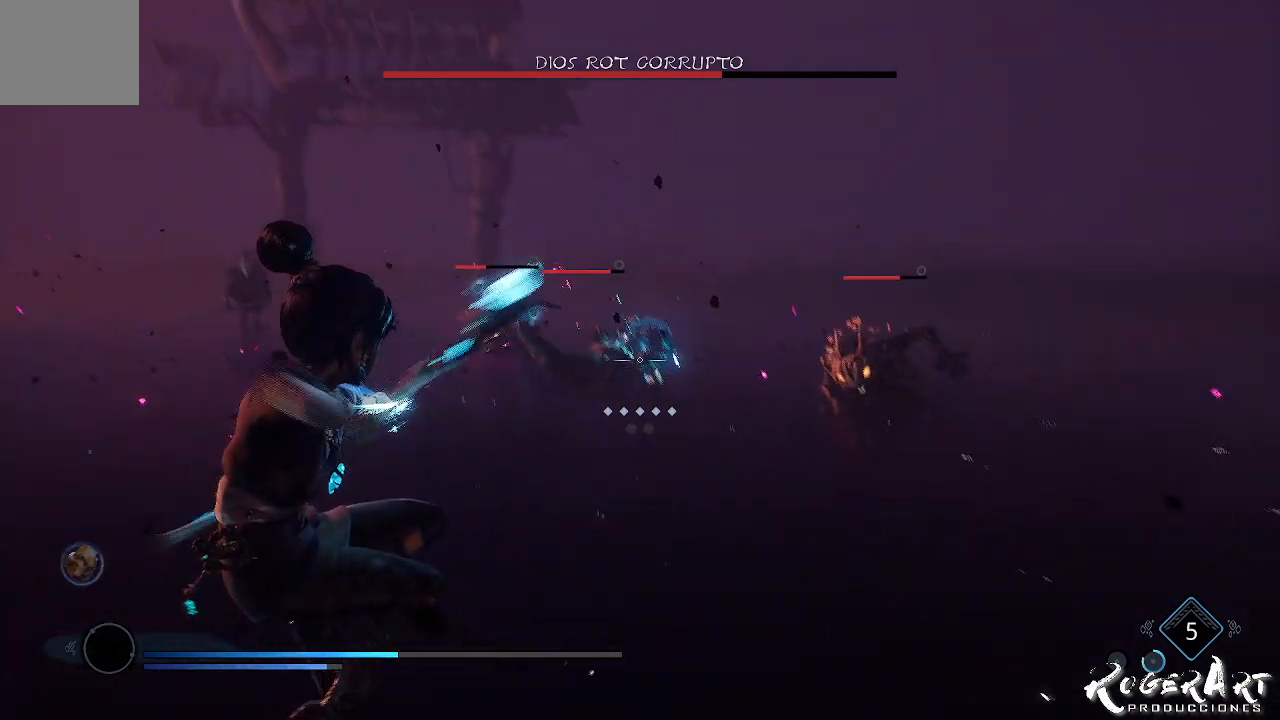
{"buttons": ["CIRCLE"], "left_stick": "down-right", "right_stick": "center", "events": [[67, "left_stick", "down-right"], [333, "CIRCLE", "down"], [400, "CIRCLE", "up"], [500, "CIRCLE", "down"]]}
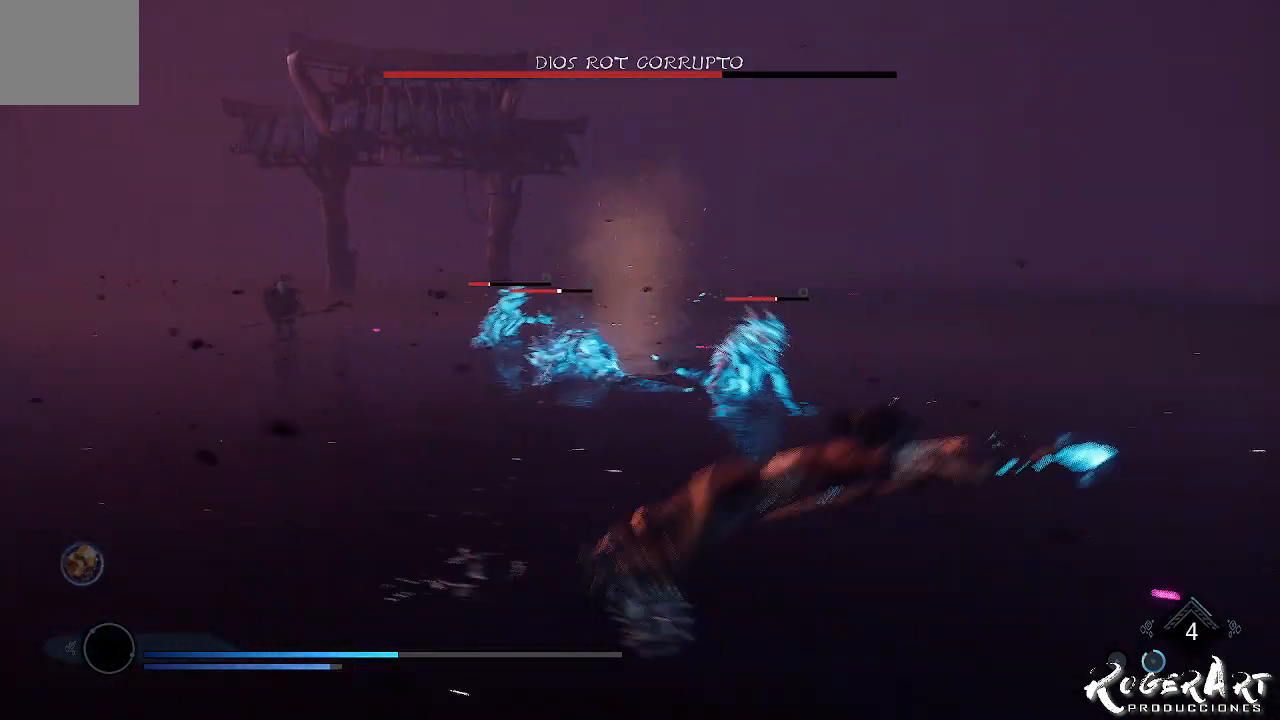
{"buttons": [], "left_stick": "right", "right_stick": "left", "events": [[33, "CIRCLE", "up"], [233, "right_stick", "left"], [500, "left_stick", "right"]]}
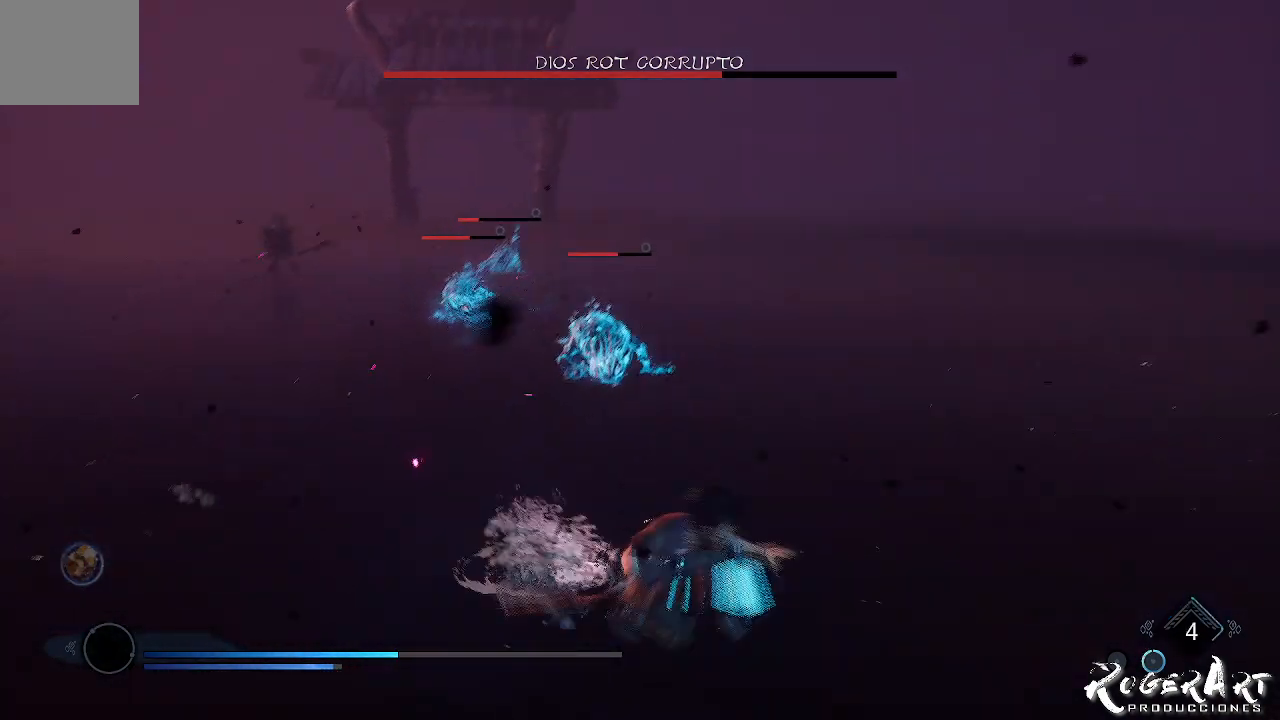
{"buttons": [], "left_stick": "up", "right_stick": "center", "events": [[33, "right_stick", "center"], [133, "left_stick", "center"], [400, "left_stick", "up"]]}
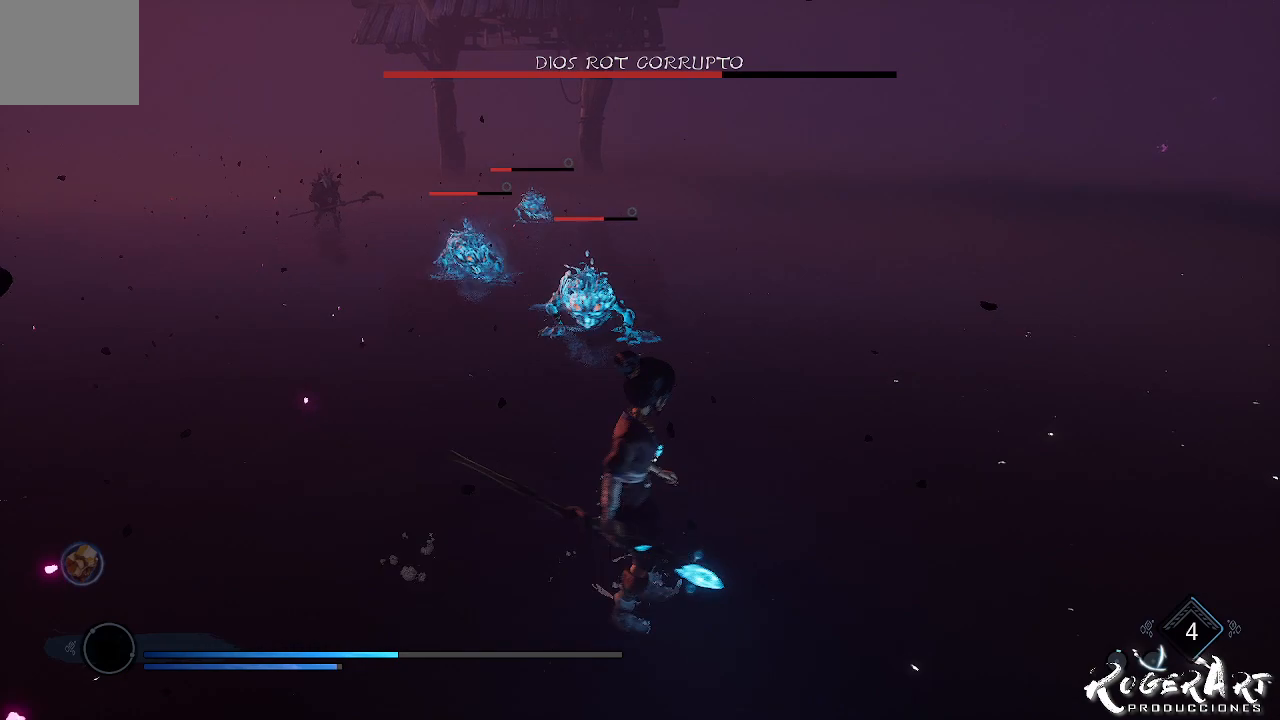
{"buttons": ["L1", "R1"], "left_stick": "up", "right_stick": "center", "events": [[133, "L1", "down"], [200, "R1", "down"]]}
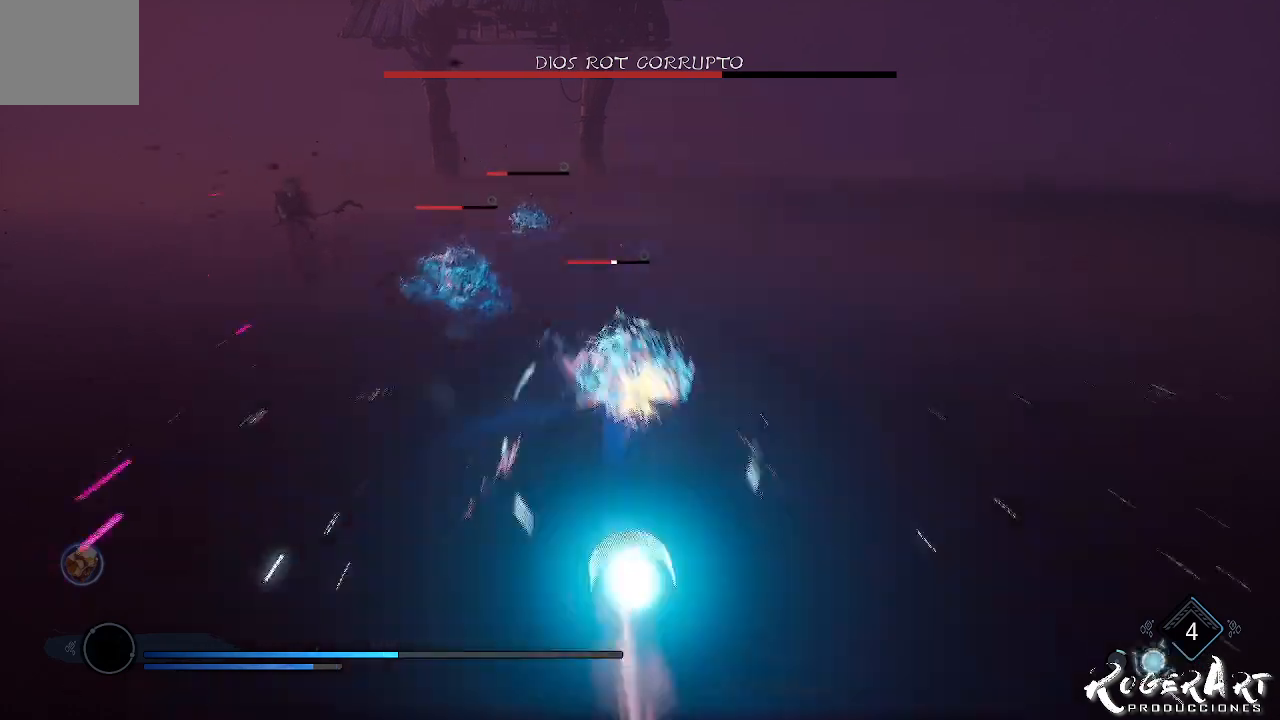
{"buttons": [], "left_stick": "center", "right_stick": "center", "events": [[467, "L1", "up"], [467, "R1", "up"], [500, "left_stick", "center"]]}
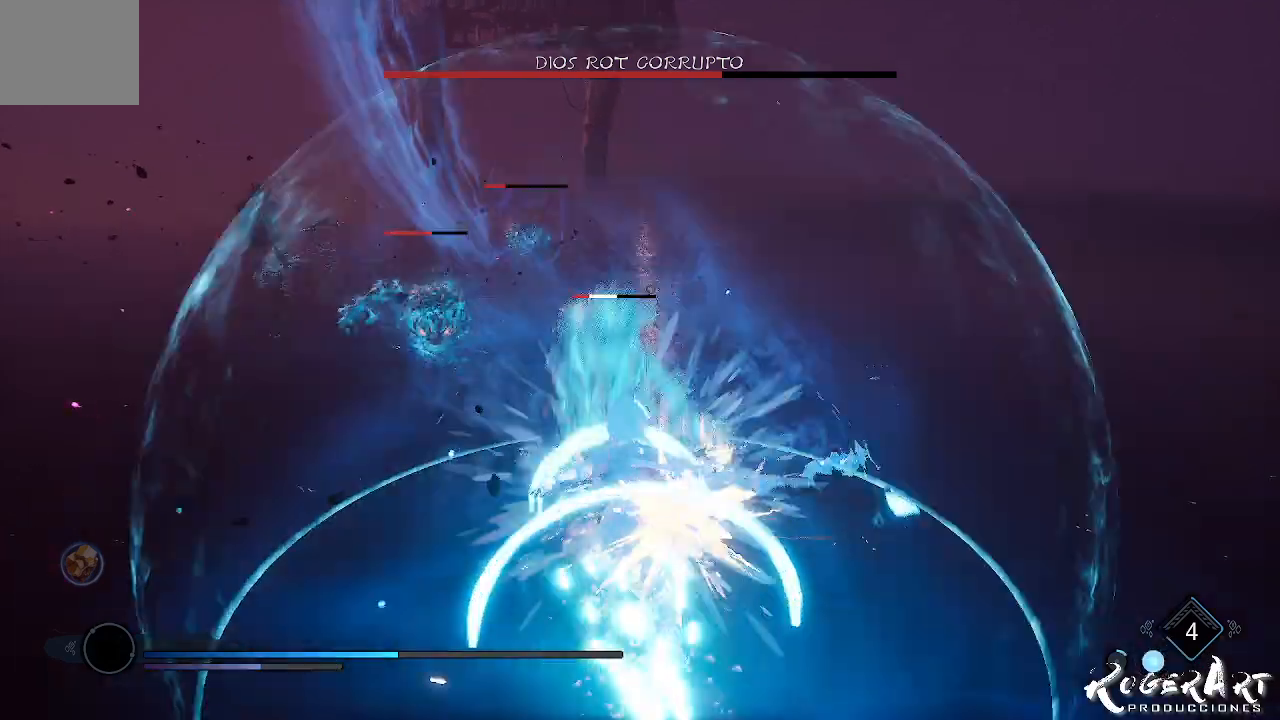
{"buttons": [], "left_stick": "center", "right_stick": "center", "events": [[267, "R1", "down"], [433, "R1", "up"]]}
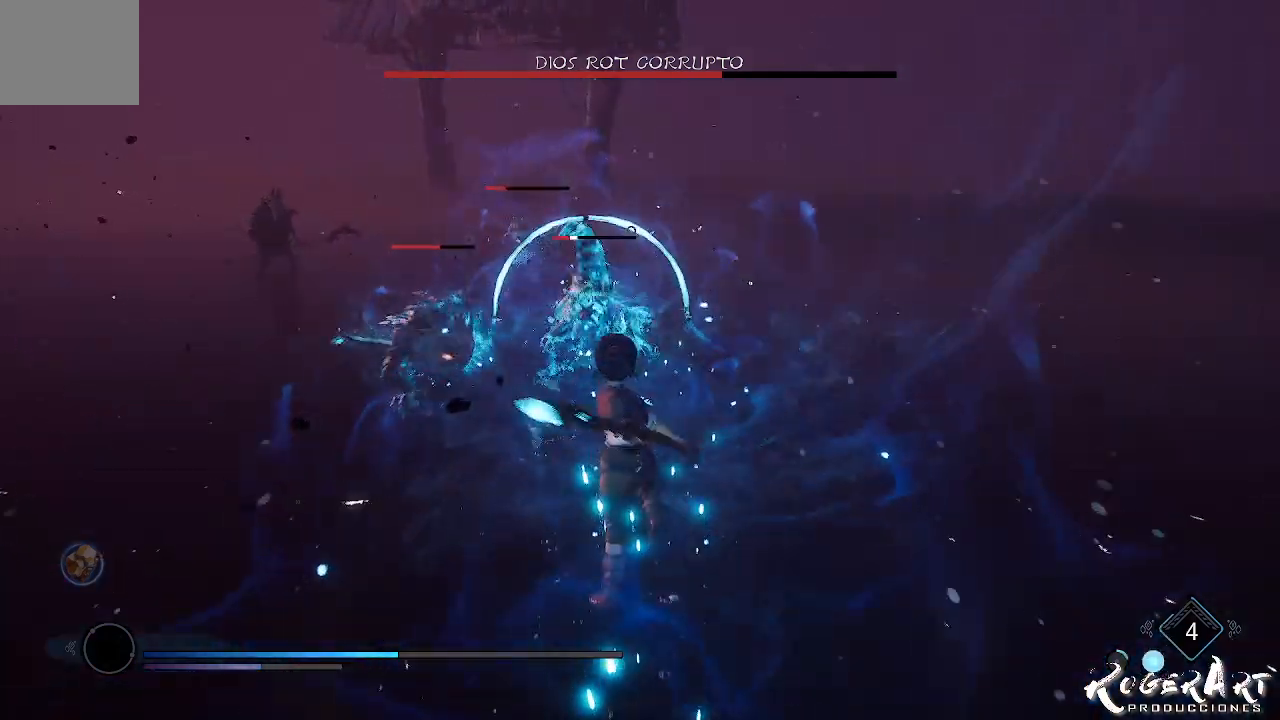
{"buttons": ["R1"], "left_stick": "center", "right_stick": "center", "events": [[33, "R1", "down"], [100, "R1", "up"], [167, "R1", "down"], [433, "R1", "up"], [500, "R1", "down"]]}
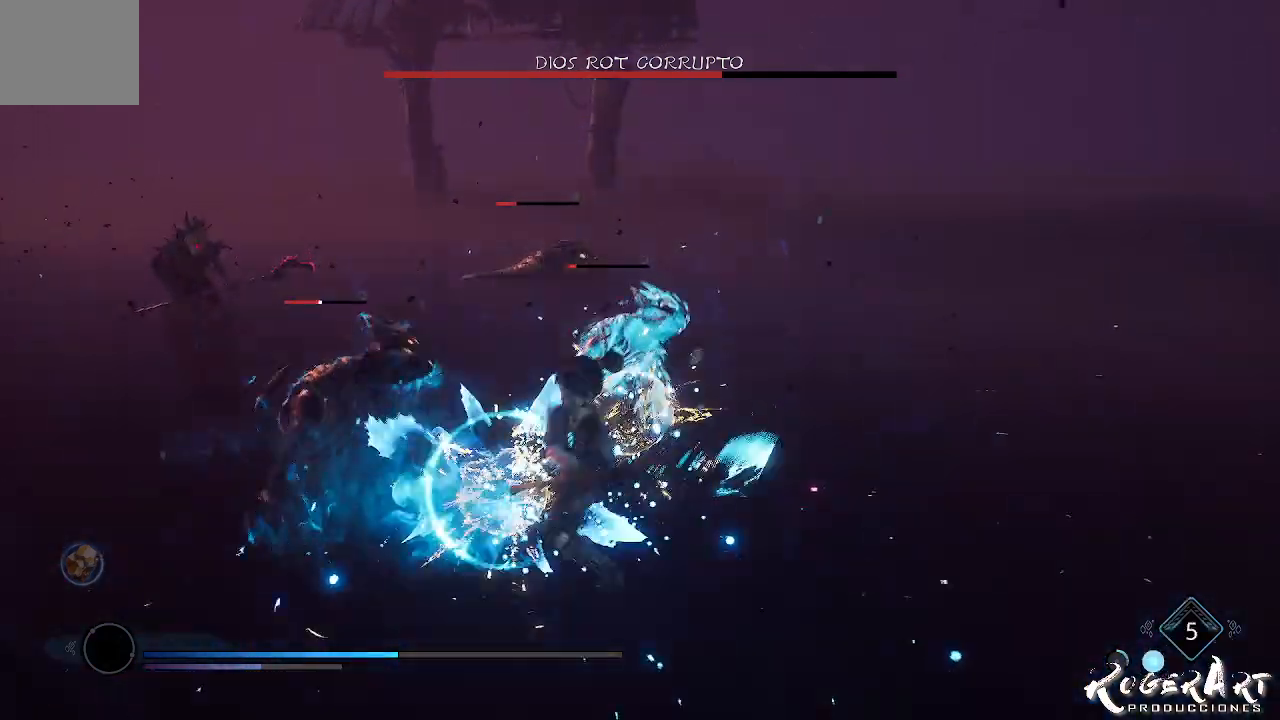
{"buttons": ["R1"], "left_stick": "center", "right_stick": "center", "events": [[100, "R1", "up"], [167, "R1", "down"], [267, "R1", "up"], [333, "R1", "down"], [433, "R1", "up"], [500, "R1", "down"]]}
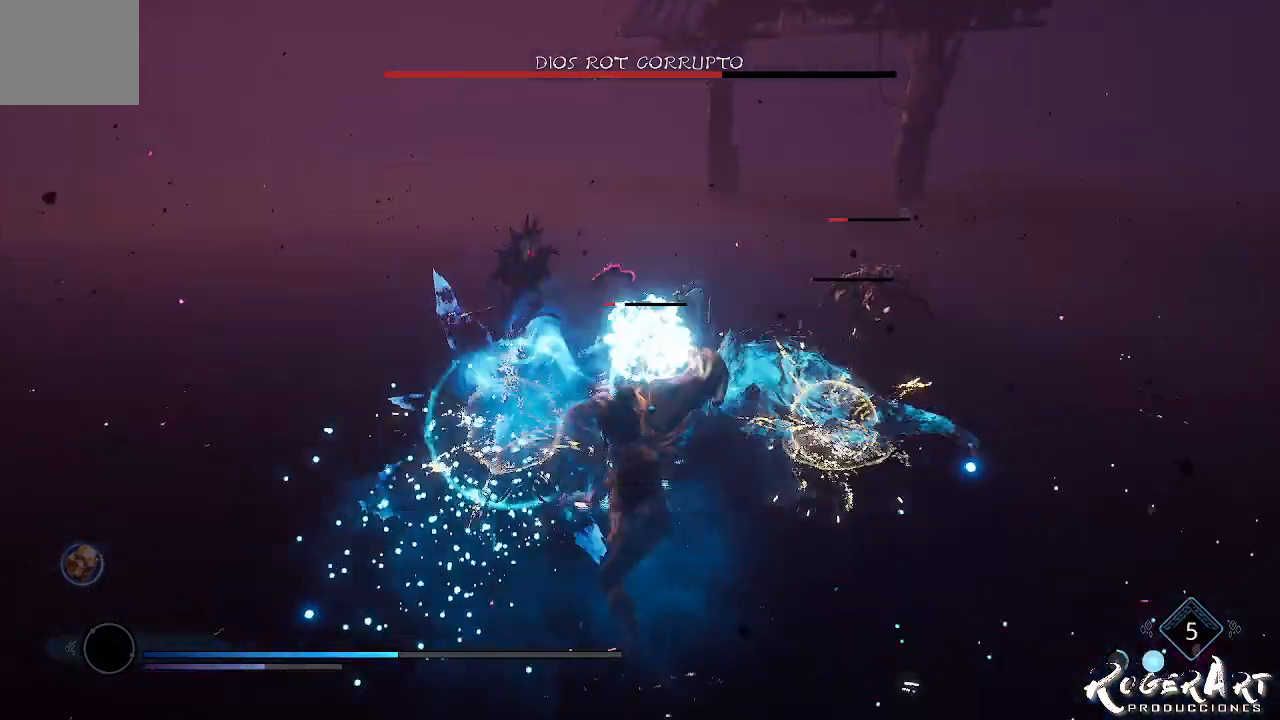
{"buttons": [], "left_stick": "center", "right_stick": "center", "events": [[133, "R1", "up"]]}
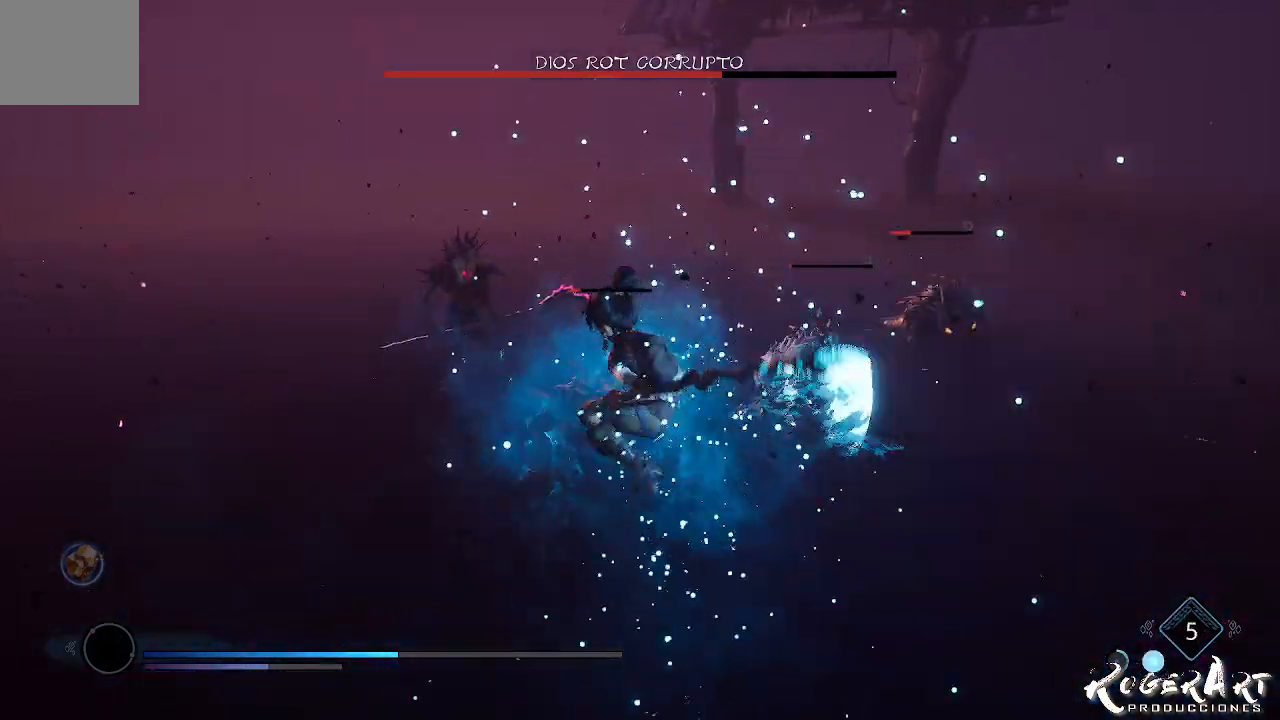
{"buttons": ["CIRCLE"], "left_stick": "down-right", "right_stick": "center", "events": [[167, "left_stick", "down-right"], [300, "CIRCLE", "down"], [400, "CIRCLE", "up"], [467, "CIRCLE", "down"]]}
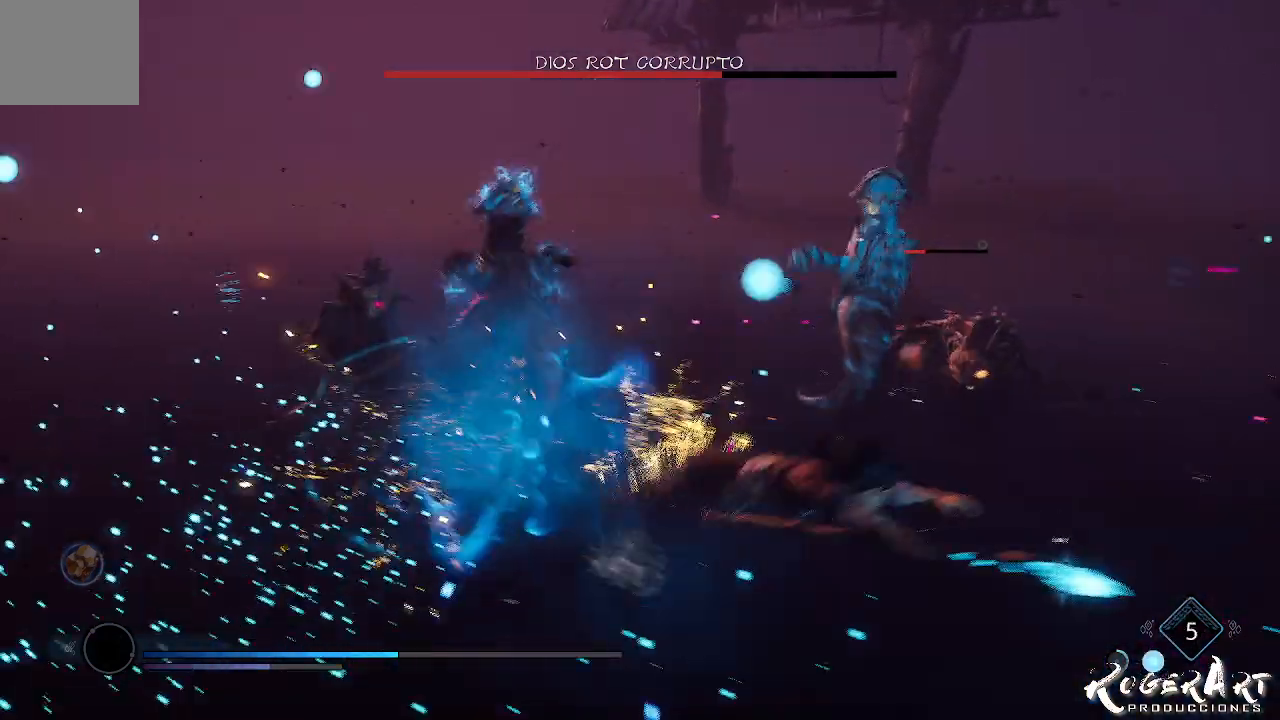
{"buttons": [], "left_stick": "down-right", "right_stick": "center", "events": [[67, "CIRCLE", "up"]]}
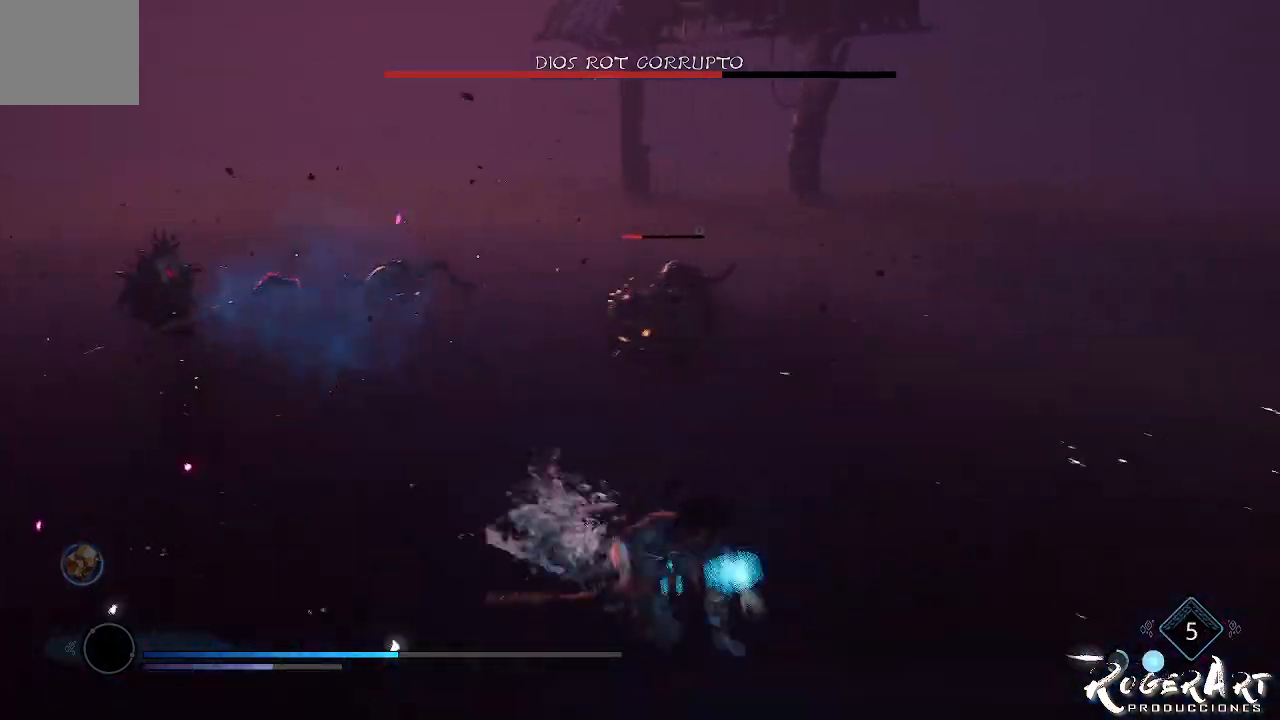
{"buttons": ["CROSS"], "left_stick": "down", "right_stick": "center", "events": [[67, "right_stick", "left"], [267, "right_stick", "center"], [300, "left_stick", "down"], [500, "CROSS", "down"]]}
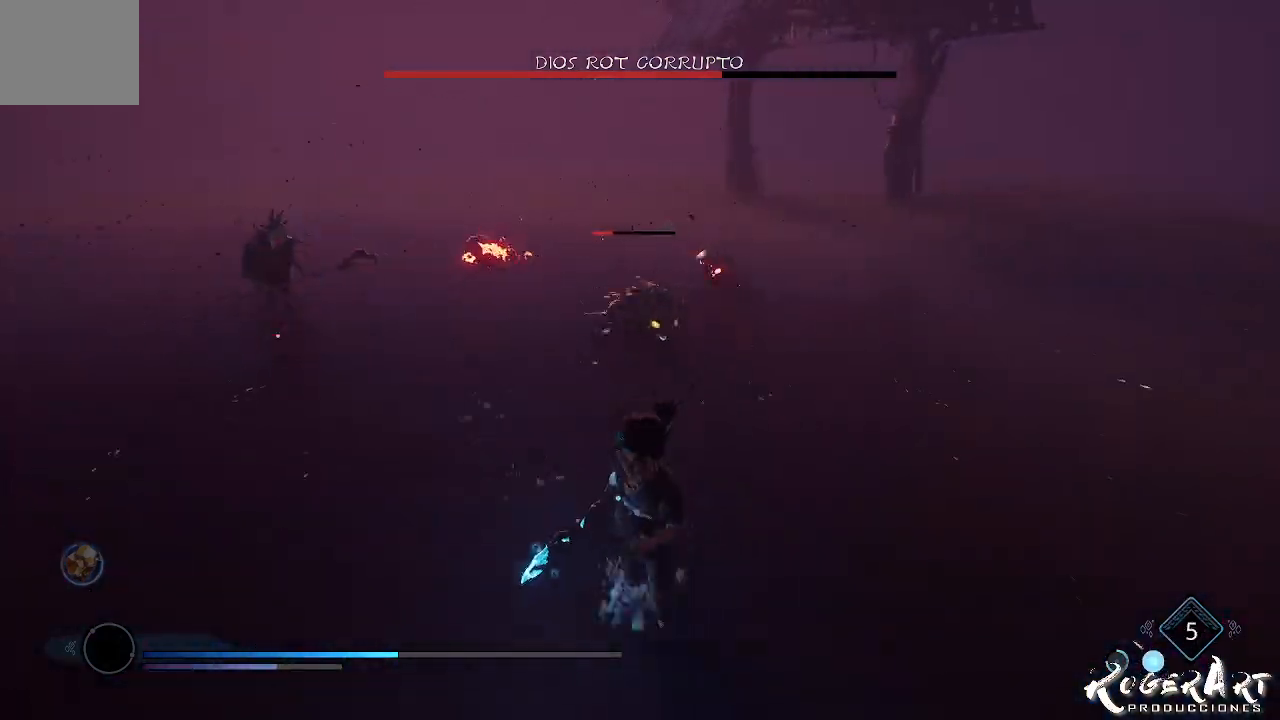
{"buttons": ["L2", "R1"], "left_stick": "down", "right_stick": "center", "events": [[133, "CROSS", "up"], [200, "CROSS", "down"], [300, "CROSS", "up"], [300, "L2", "down"], [367, "R1", "down"]]}
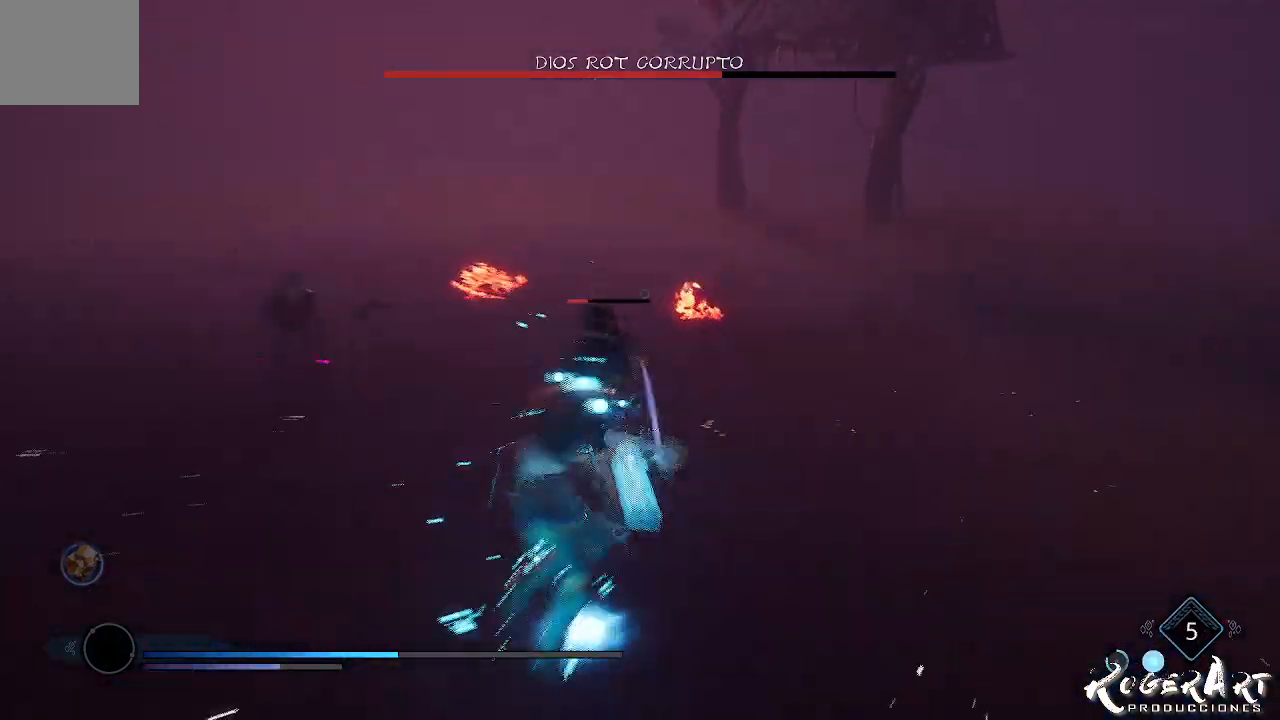
{"buttons": ["L2", "R1"], "left_stick": "center", "right_stick": "left", "events": [[200, "left_stick", "center"], [233, "right_stick", "left"]]}
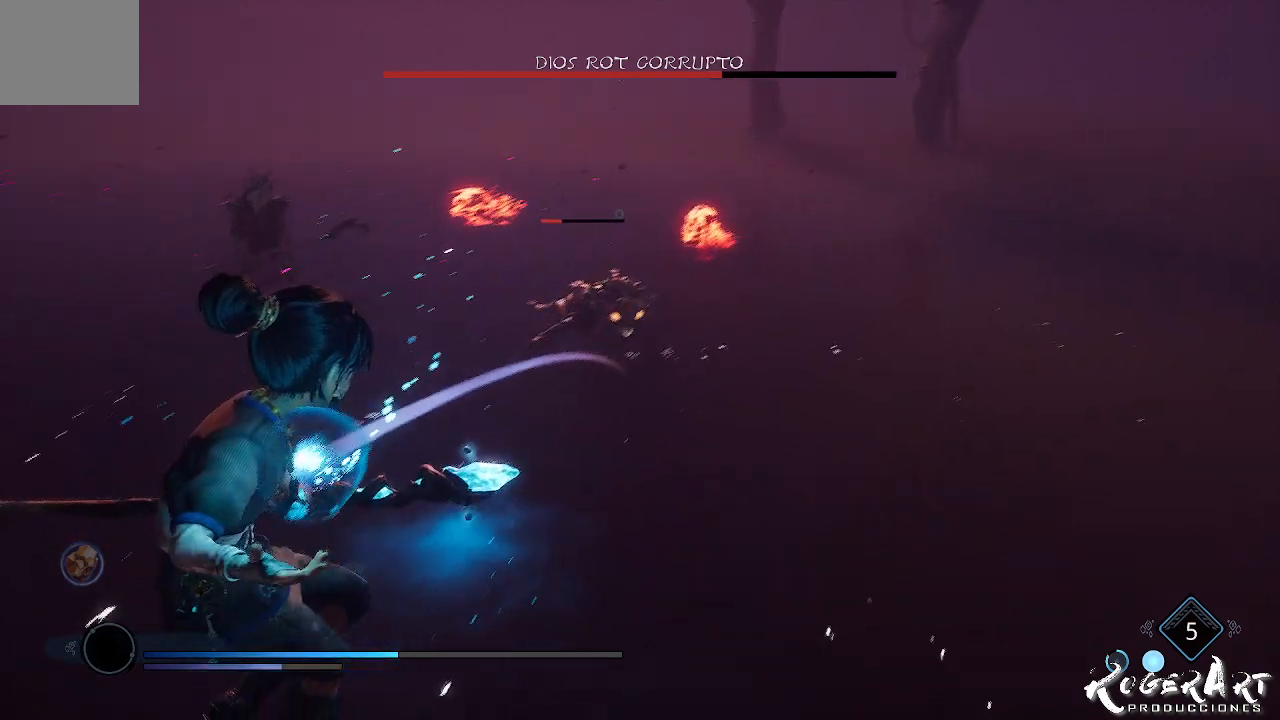
{"buttons": [], "left_stick": "down-right", "right_stick": "center", "events": [[33, "R1", "up"], [33, "right_stick", "center"], [167, "L2", "up"], [200, "left_stick", "right"], [267, "left_stick", "down-right"]]}
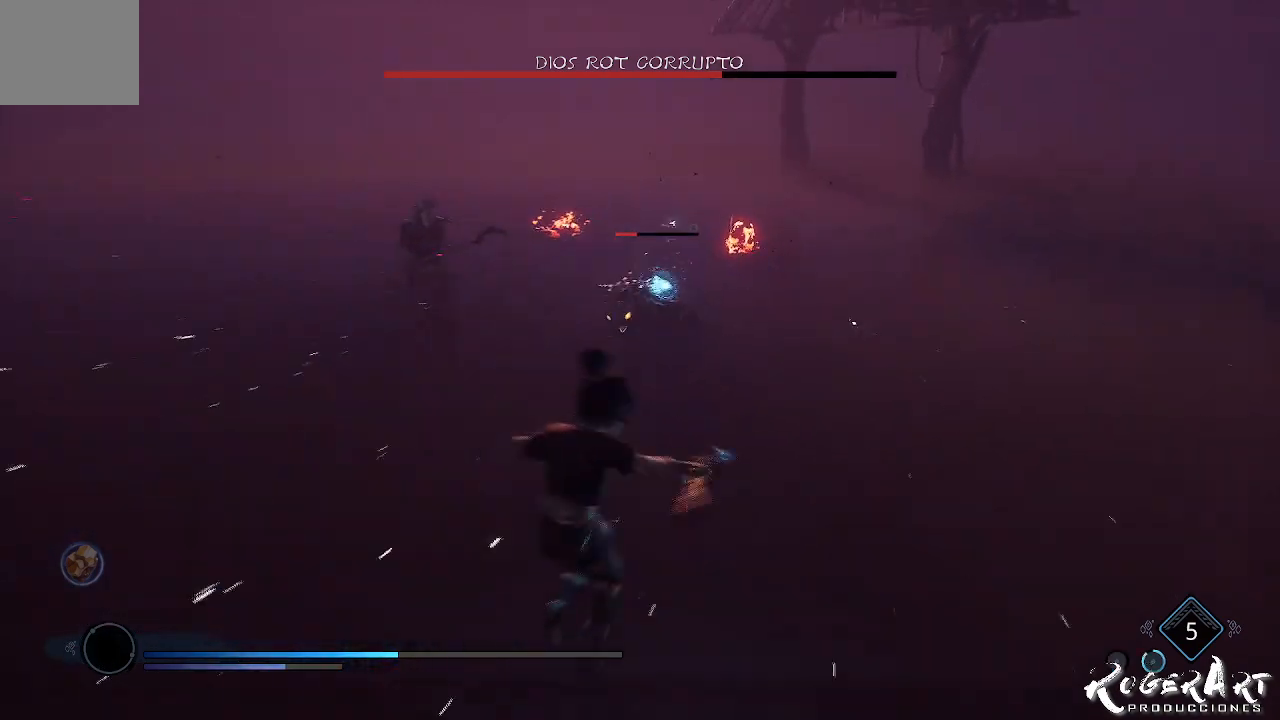
{"buttons": ["L2", "R2", "R3"], "left_stick": "center", "right_stick": "center", "events": [[67, "left_stick", "down"], [333, "L2", "down"], [367, "R2", "down"], [433, "left_stick", "center"], [467, "R3", "down"]]}
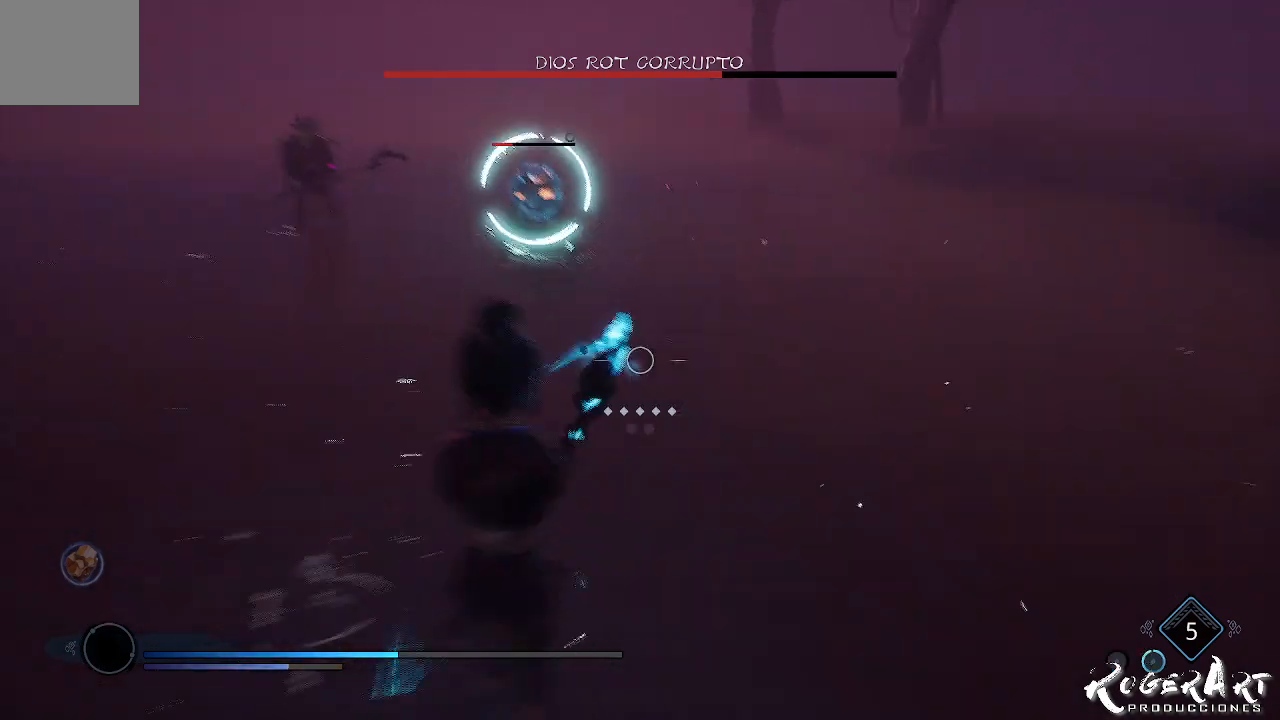
{"buttons": ["L2", "R2"], "left_stick": "center", "right_stick": "left", "events": [[33, "right_stick", "left"], [100, "R3", "up"]]}
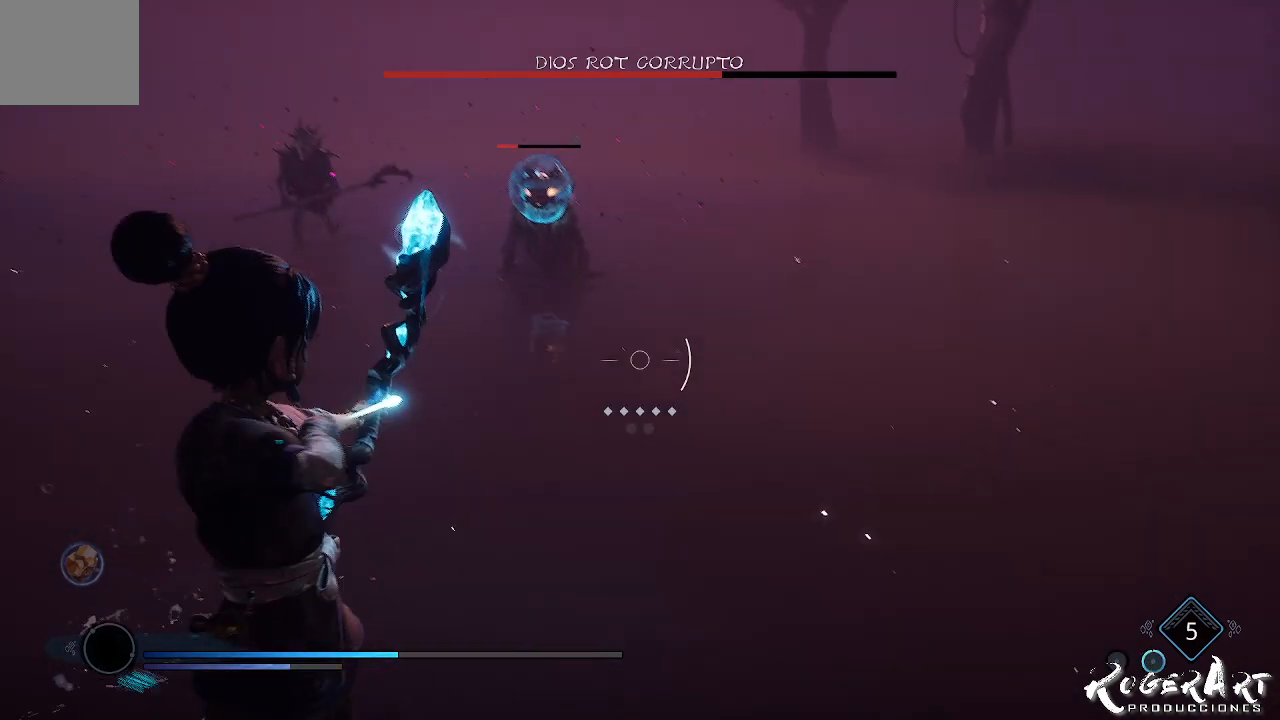
{"buttons": ["L2", "R2"], "left_stick": "center", "right_stick": "left", "events": []}
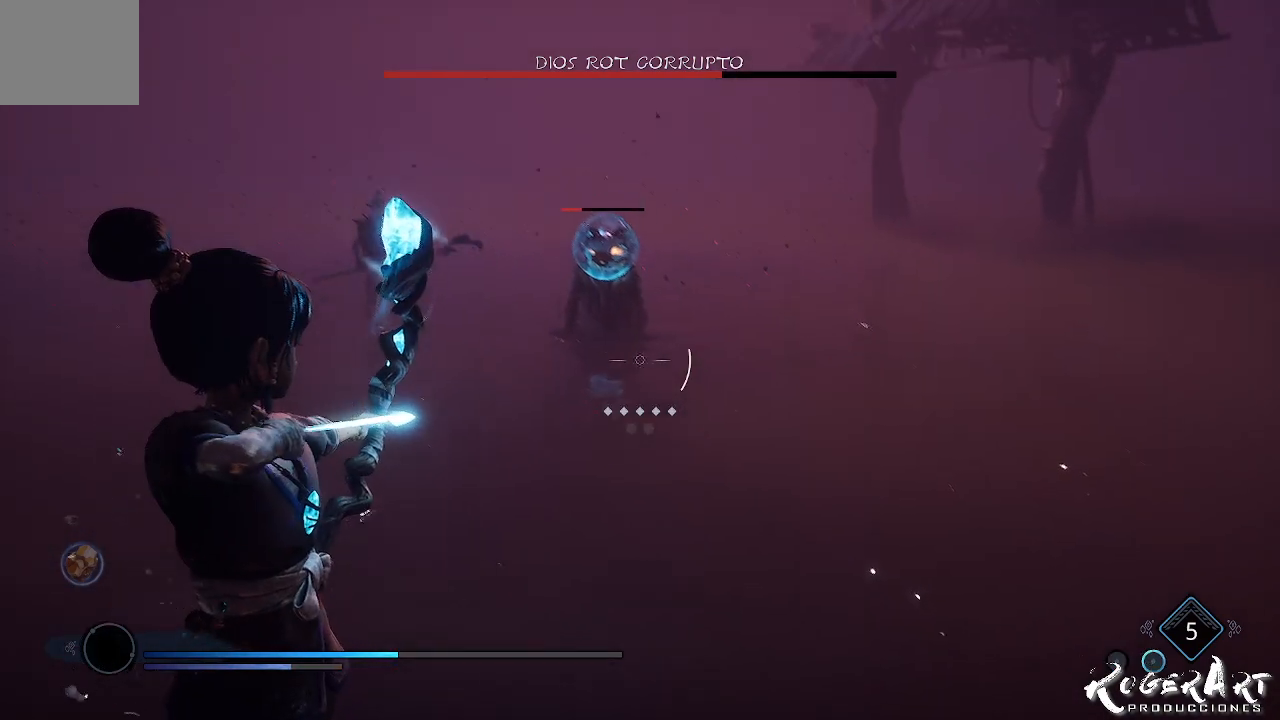
{"buttons": ["L2", "R2"], "left_stick": "center", "right_stick": "center", "events": [[300, "right_stick", "center"]]}
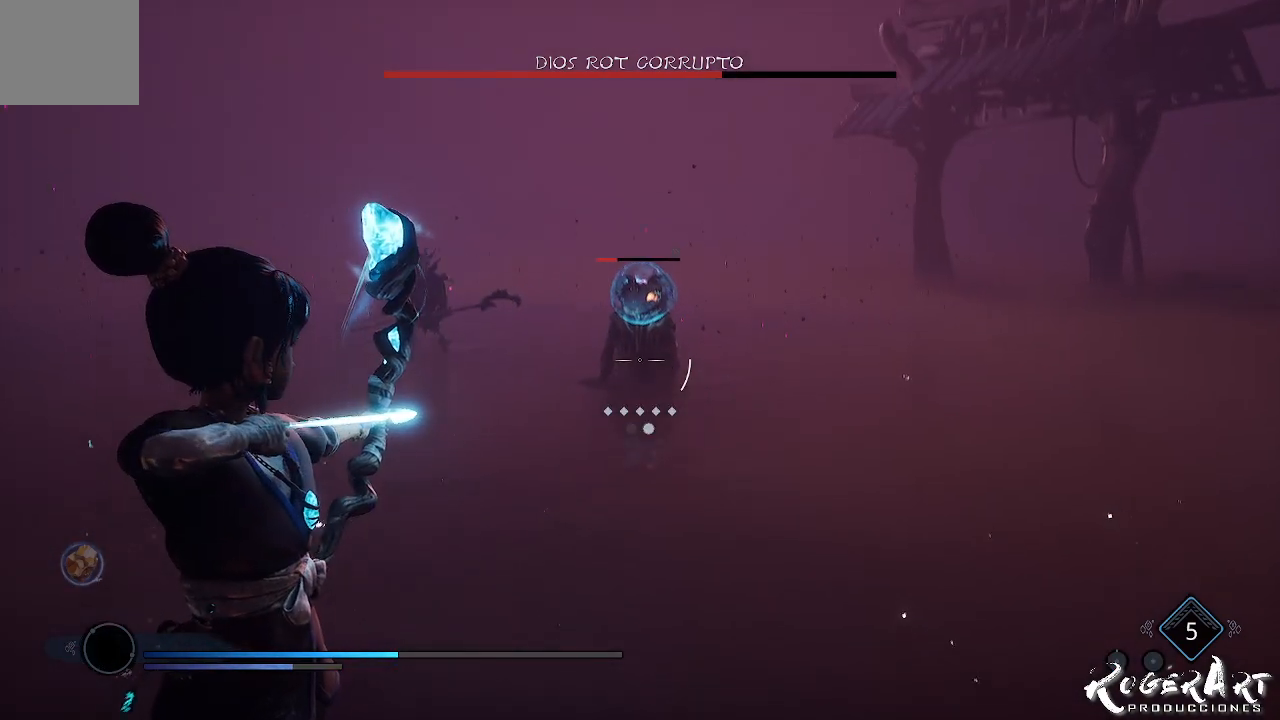
{"buttons": [], "left_stick": "down-right", "right_stick": "center", "events": [[400, "R2", "up"], [467, "L2", "up"], [500, "left_stick", "down-right"]]}